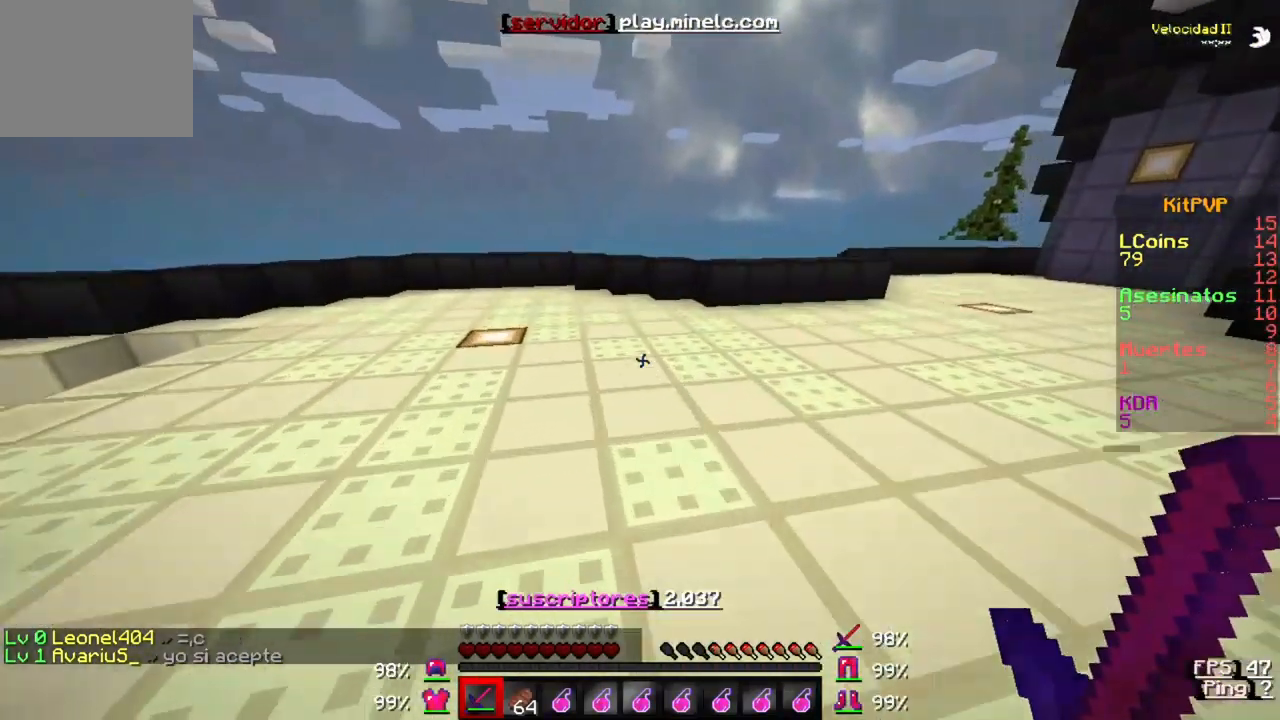
Gameplay with keyboard; each line is a JSON object with the keys held at the frame after it. "events" lists presses ("down") and releases ("up") of "a", "d", "s" and "w" between this image and that frame as [ms after this image, input, new state], when the widget could be followed in between. No other keys are recorded. Mouse input is not recorded.
{"keys": ["w"], "events": []}
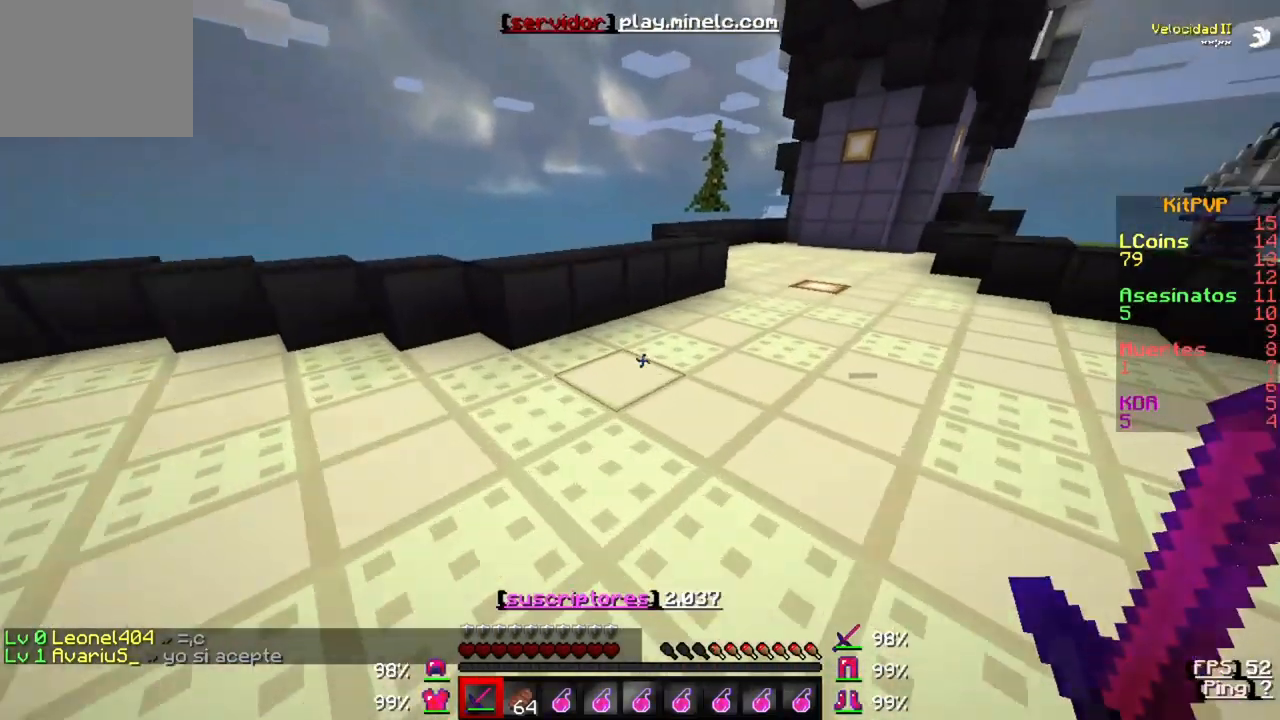
{"keys": ["w"], "events": []}
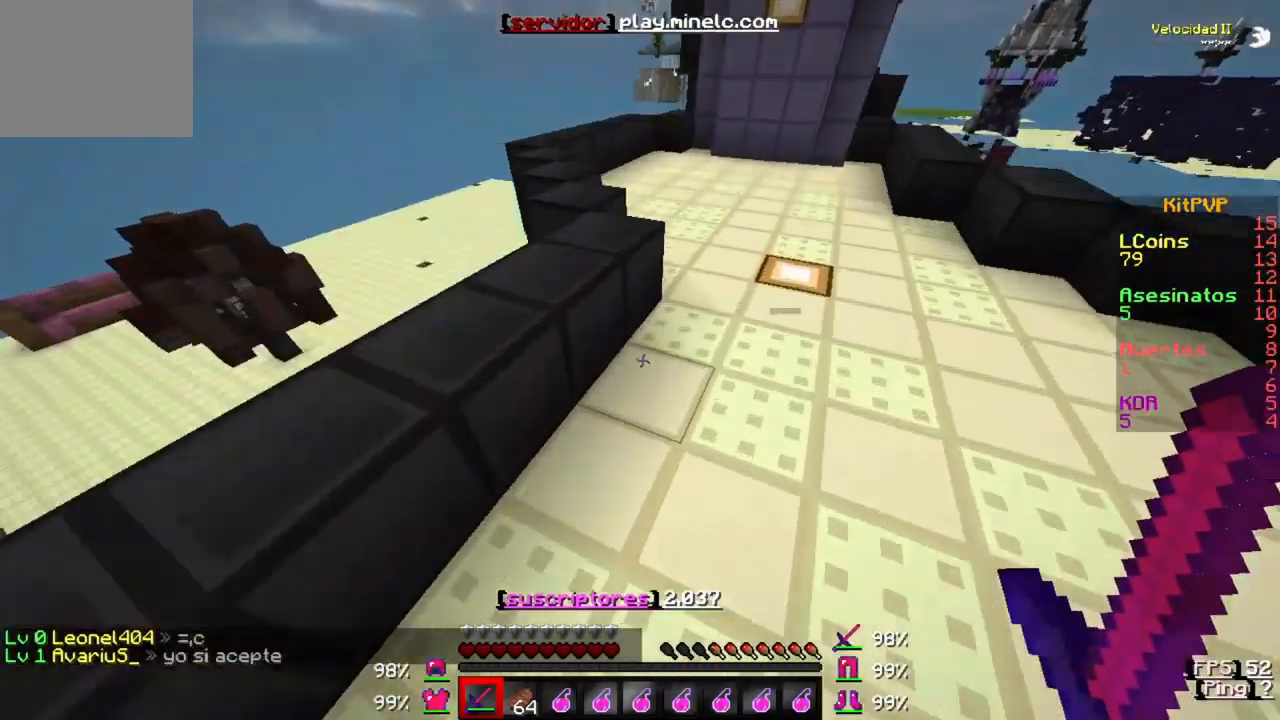
{"keys": ["w"], "events": []}
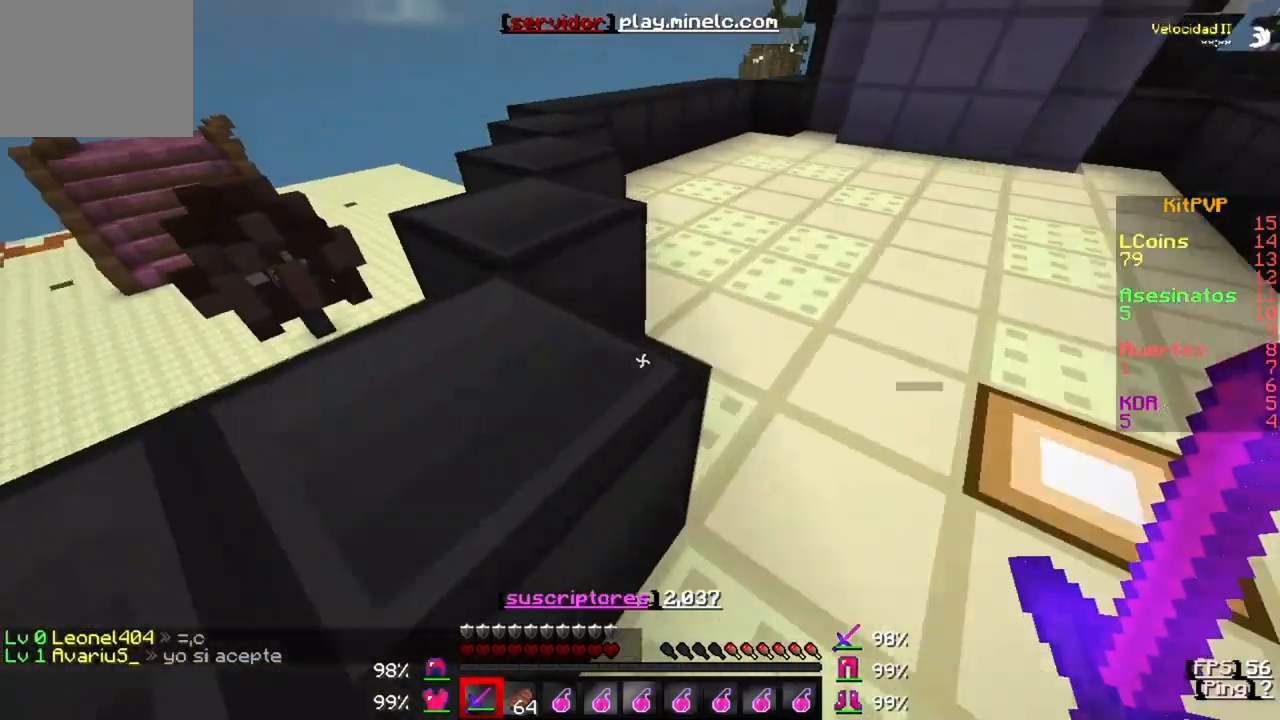
{"keys": ["w"], "events": []}
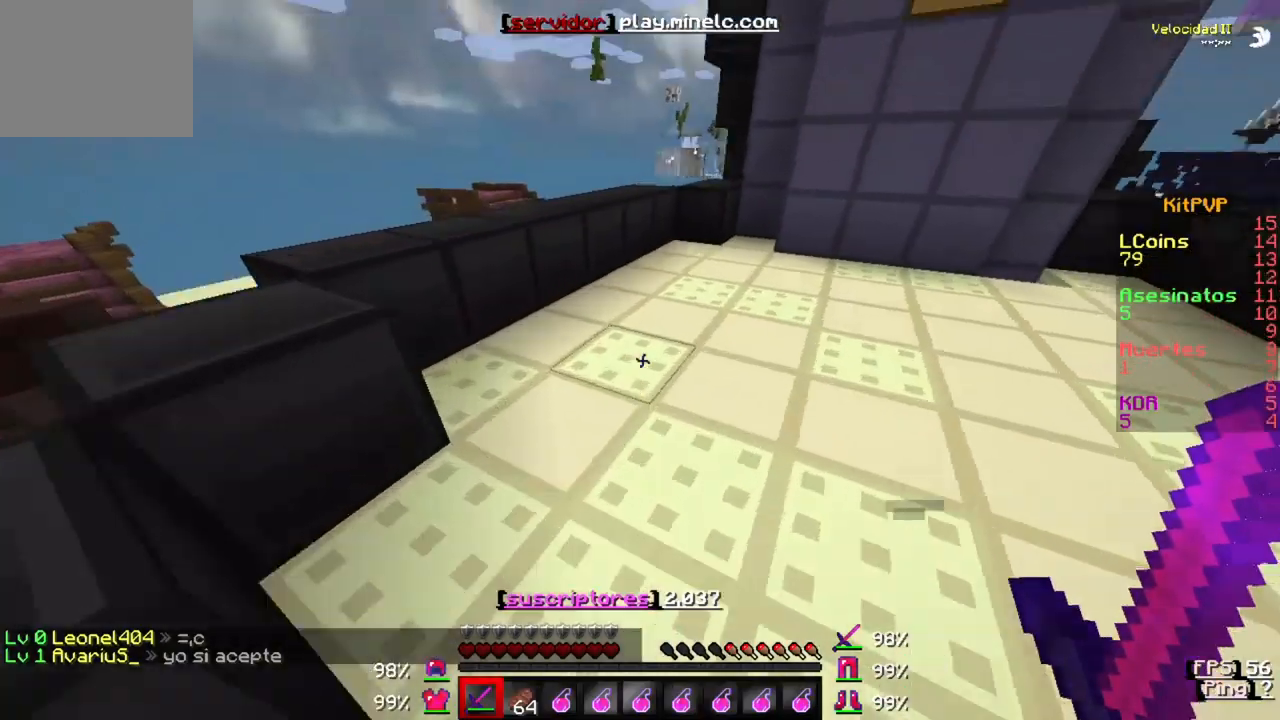
{"keys": ["w"], "events": []}
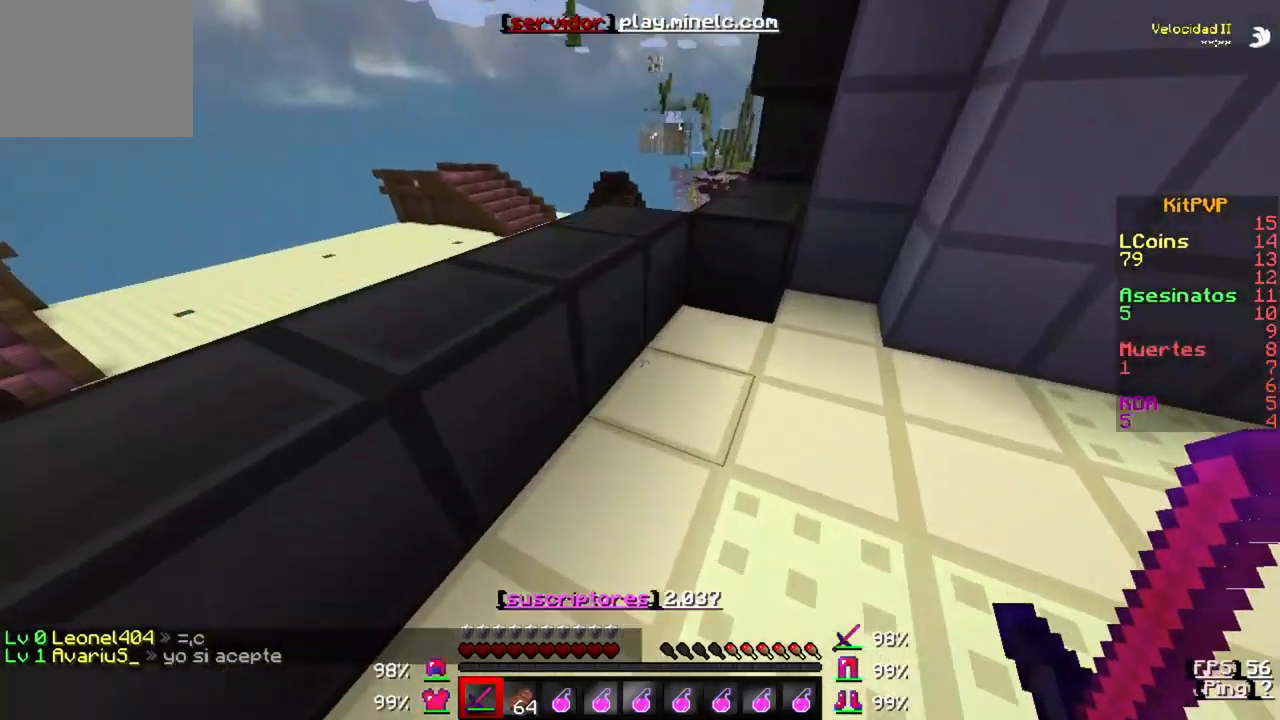
{"keys": ["w"], "events": []}
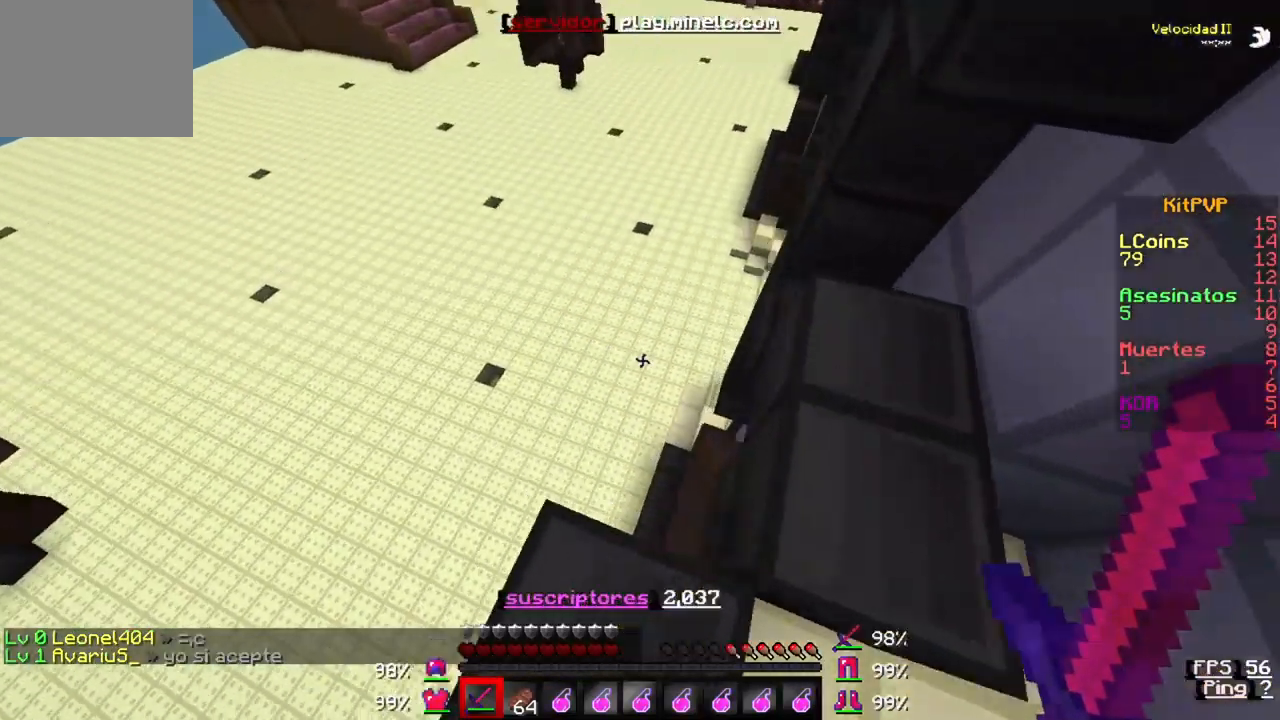
{"keys": ["w"], "events": []}
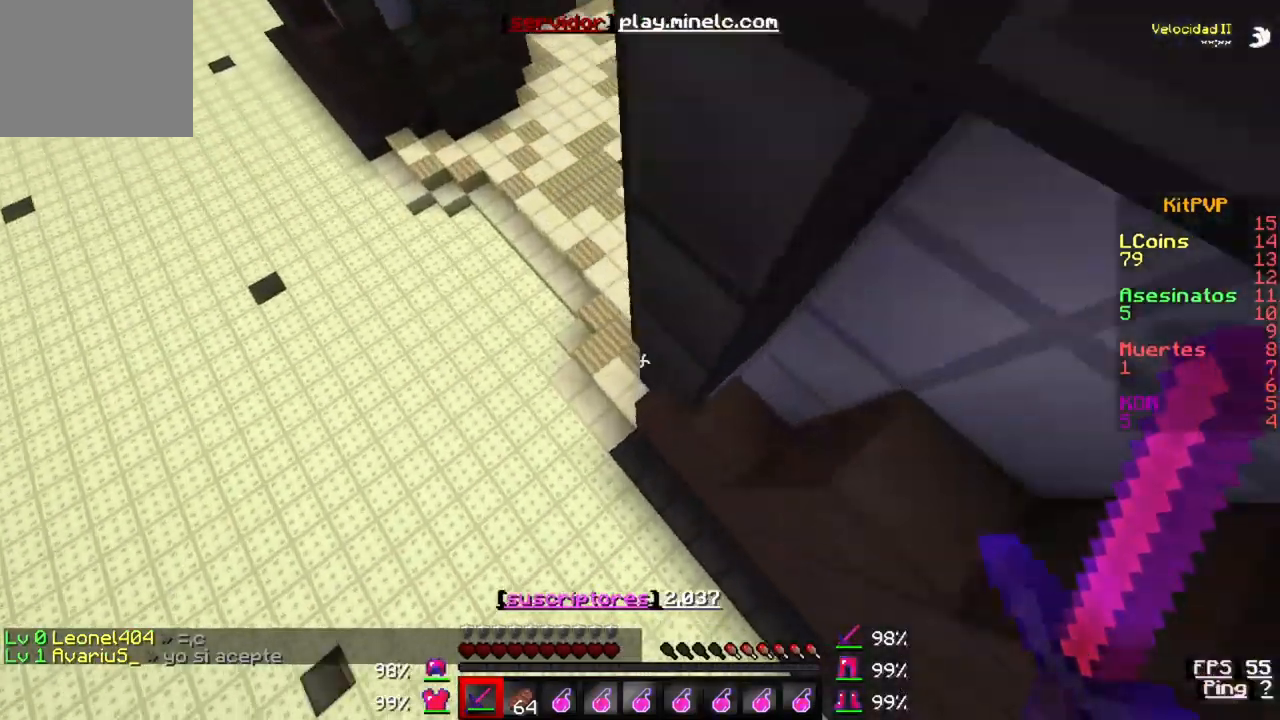
{"keys": ["w"], "events": []}
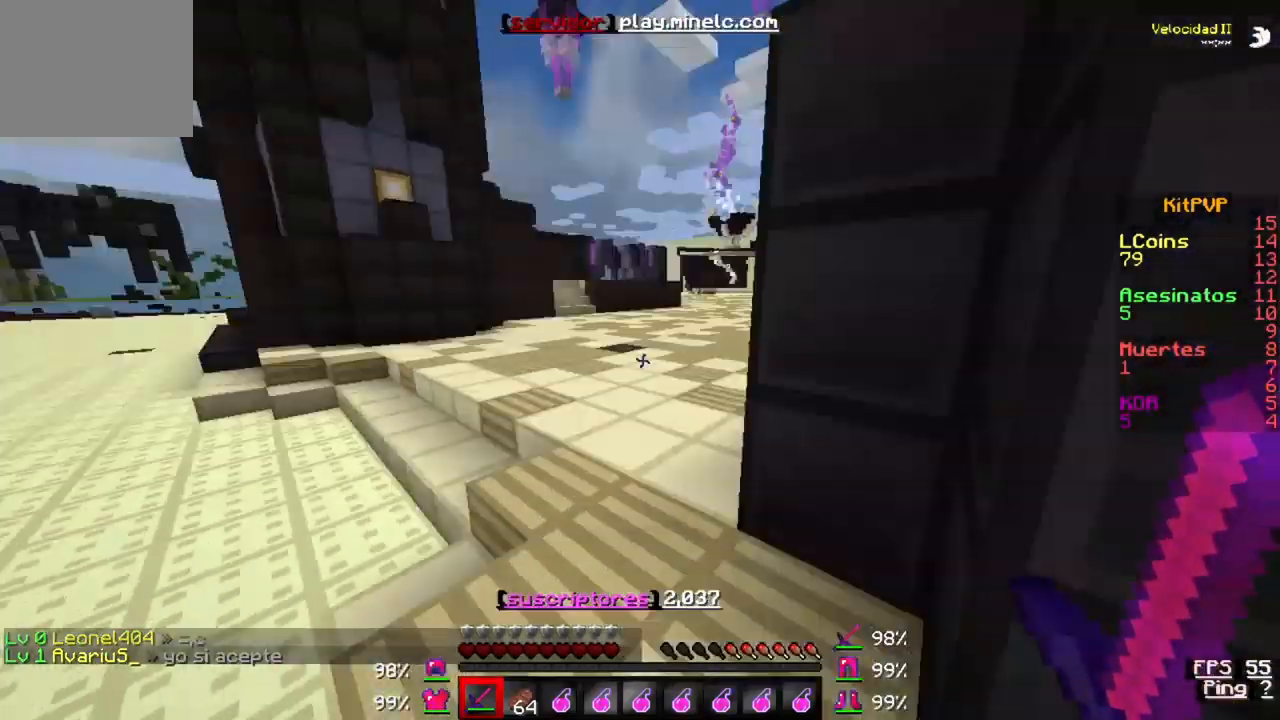
{"keys": ["w"], "events": []}
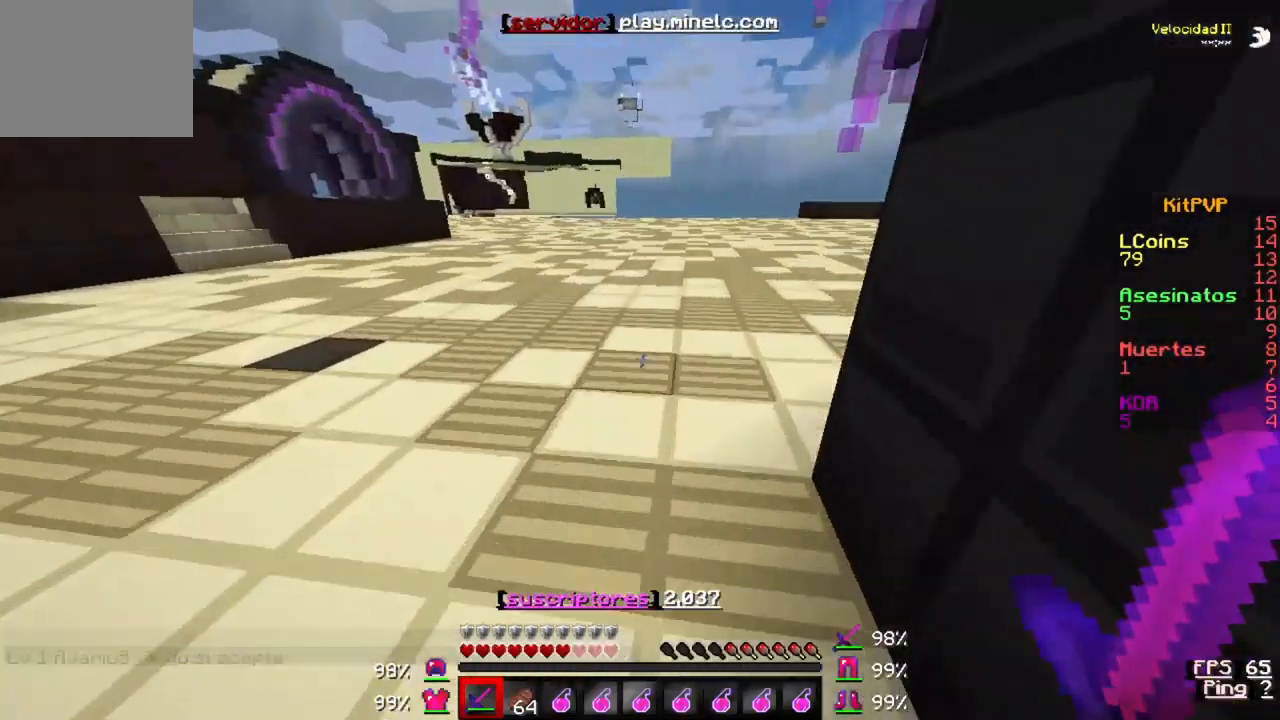
{"keys": ["w"], "events": []}
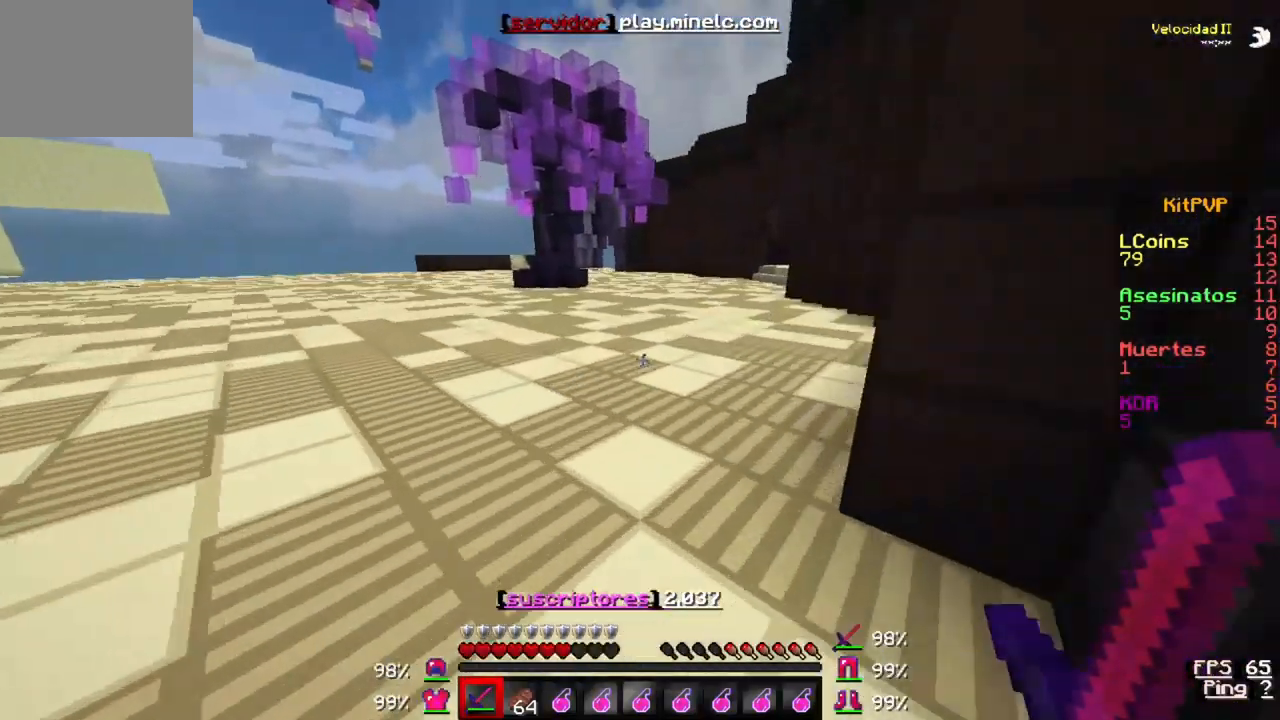
{"keys": ["w"], "events": []}
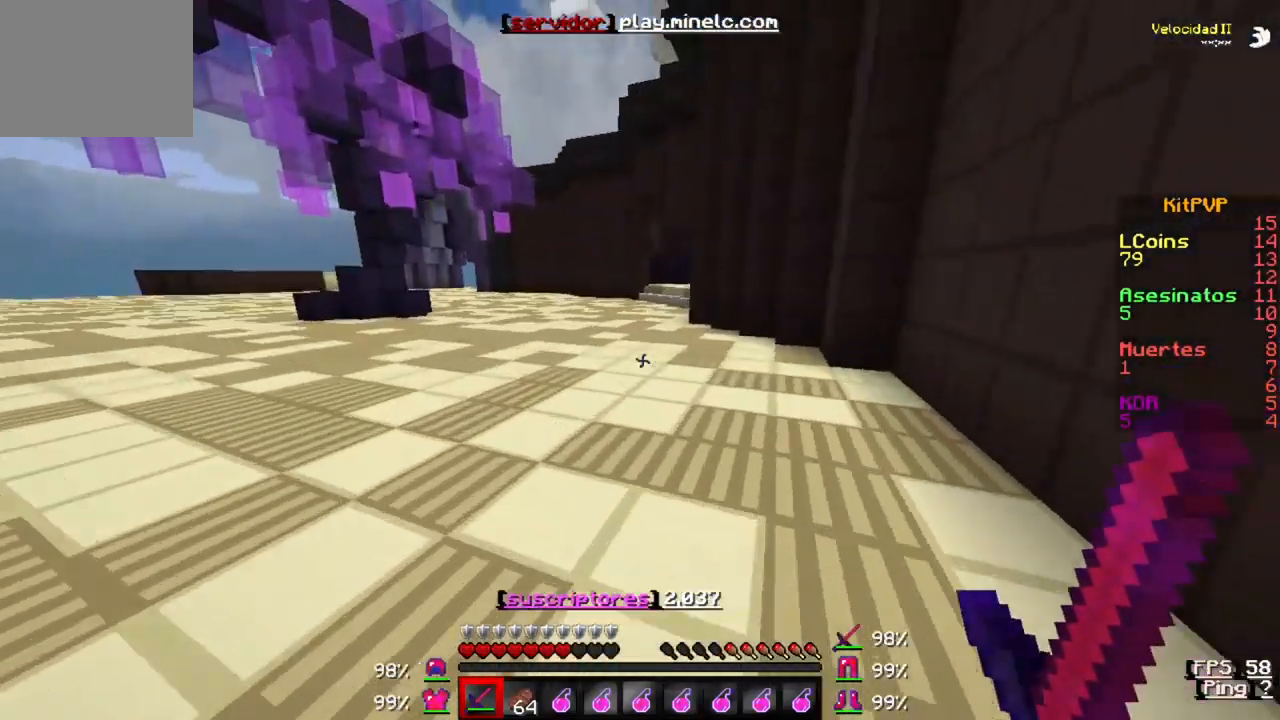
{"keys": ["w"], "events": []}
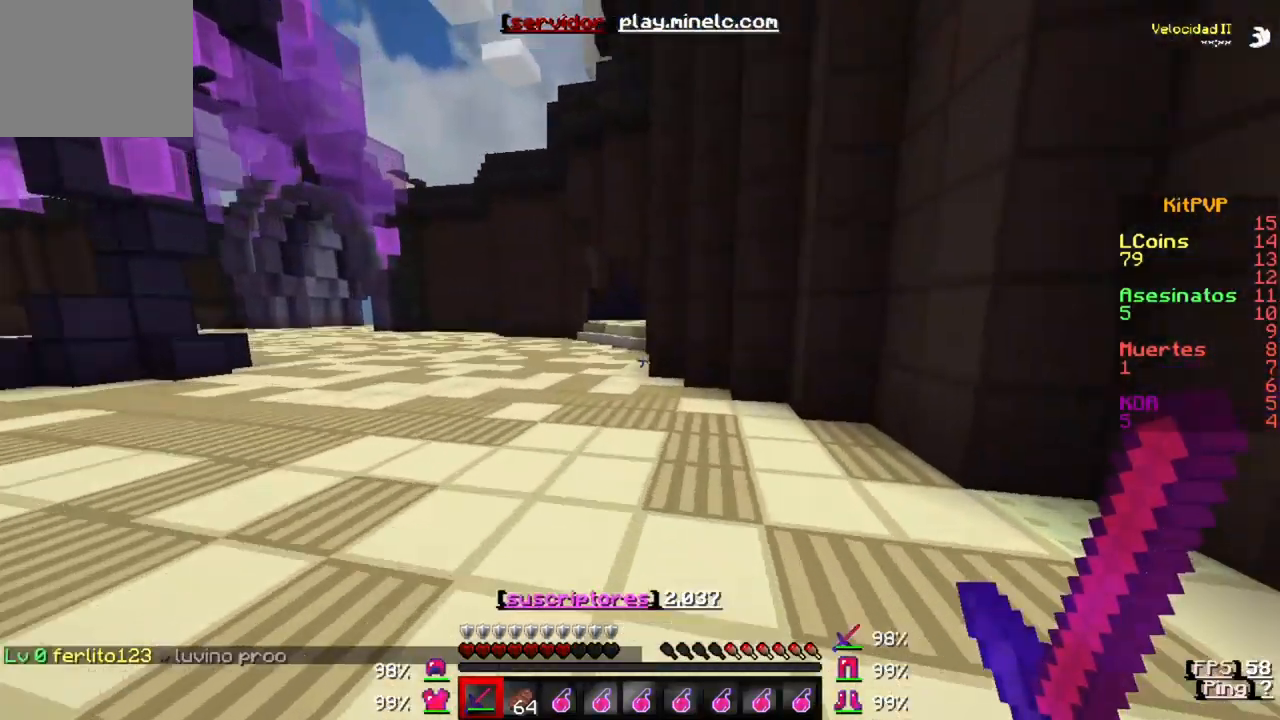
{"keys": ["a", "w"], "events": [[67, "a", "down"]]}
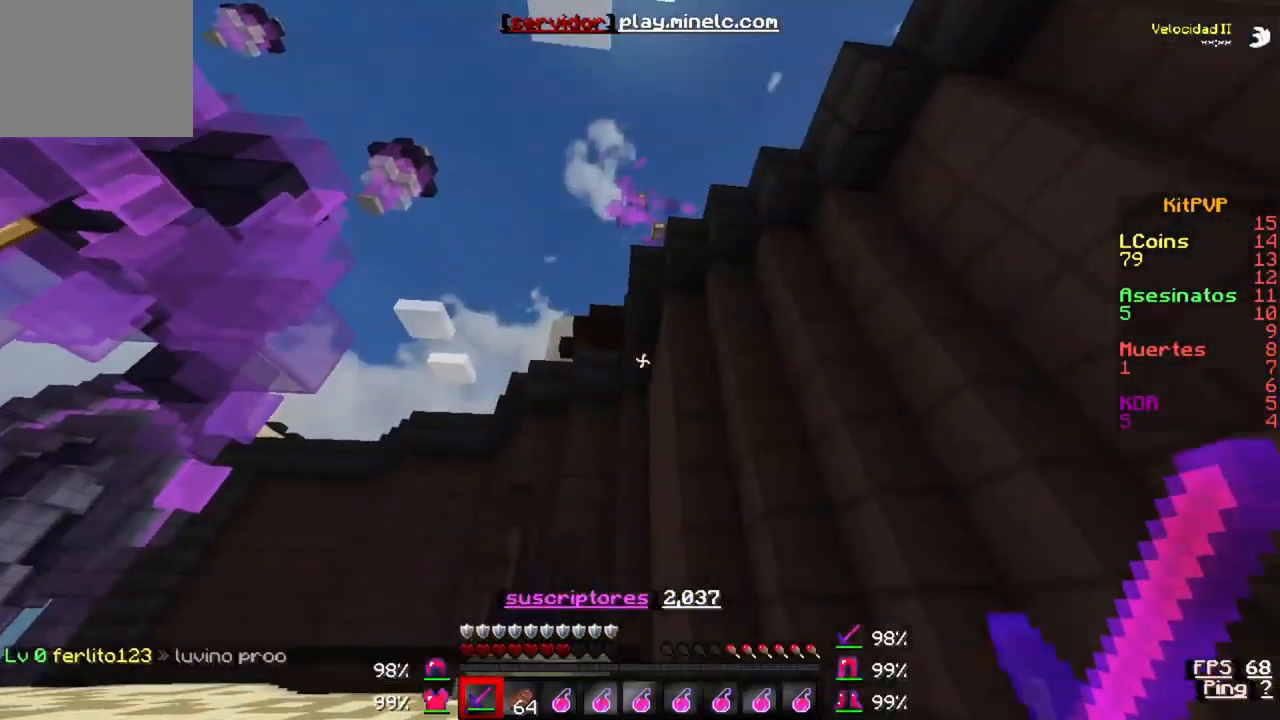
{"keys": ["a", "w"], "events": []}
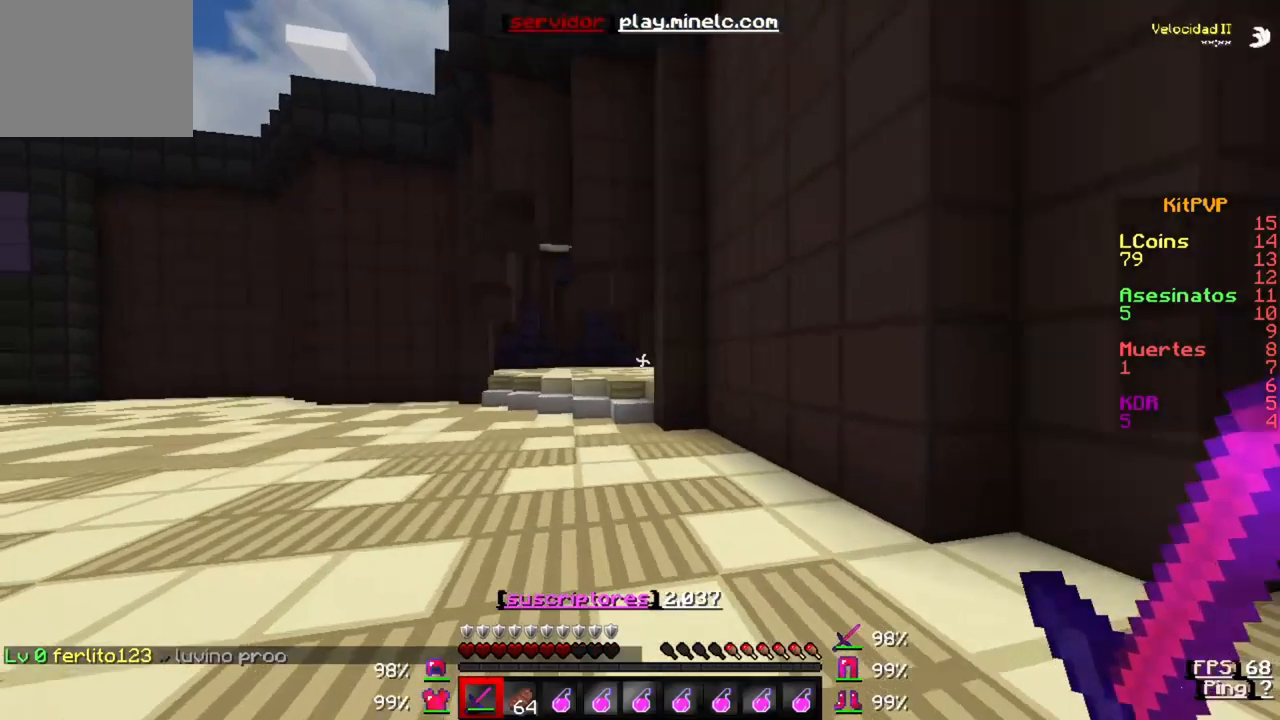
{"keys": ["w"], "events": [[300, "a", "up"]]}
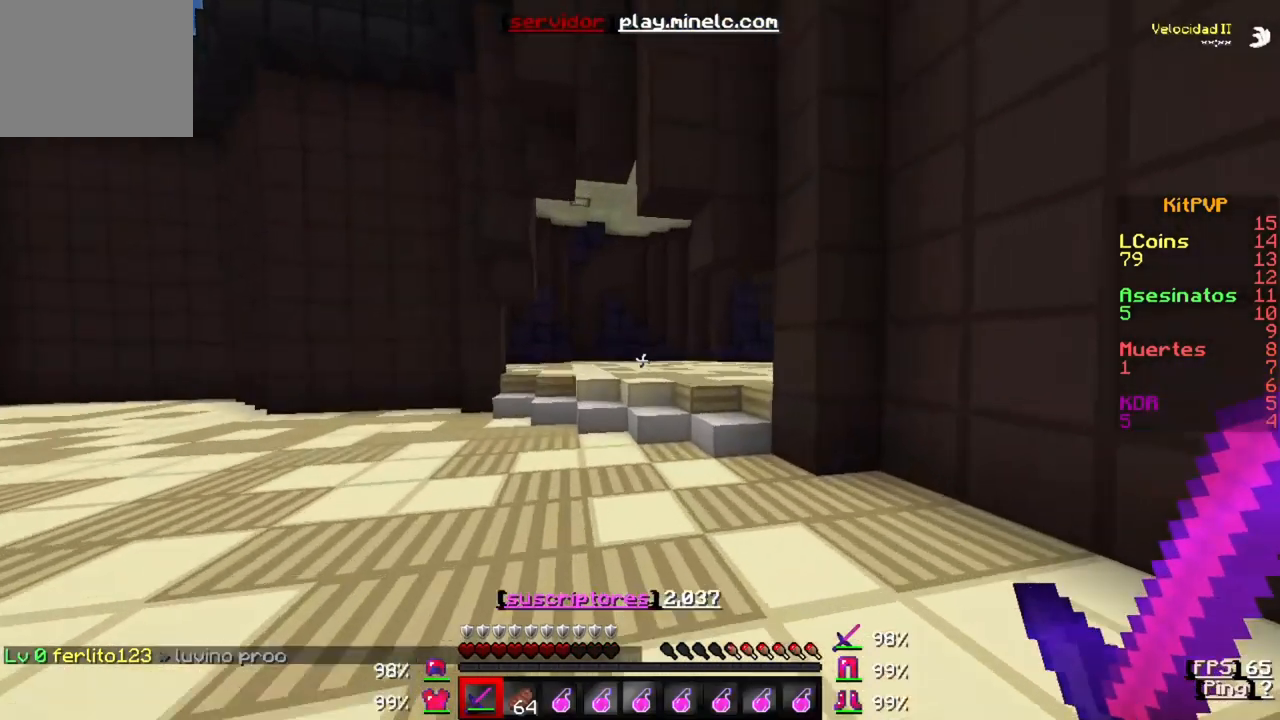
{"keys": ["a", "w"], "events": [[67, "a", "down"], [200, "a", "up"], [400, "a", "down"]]}
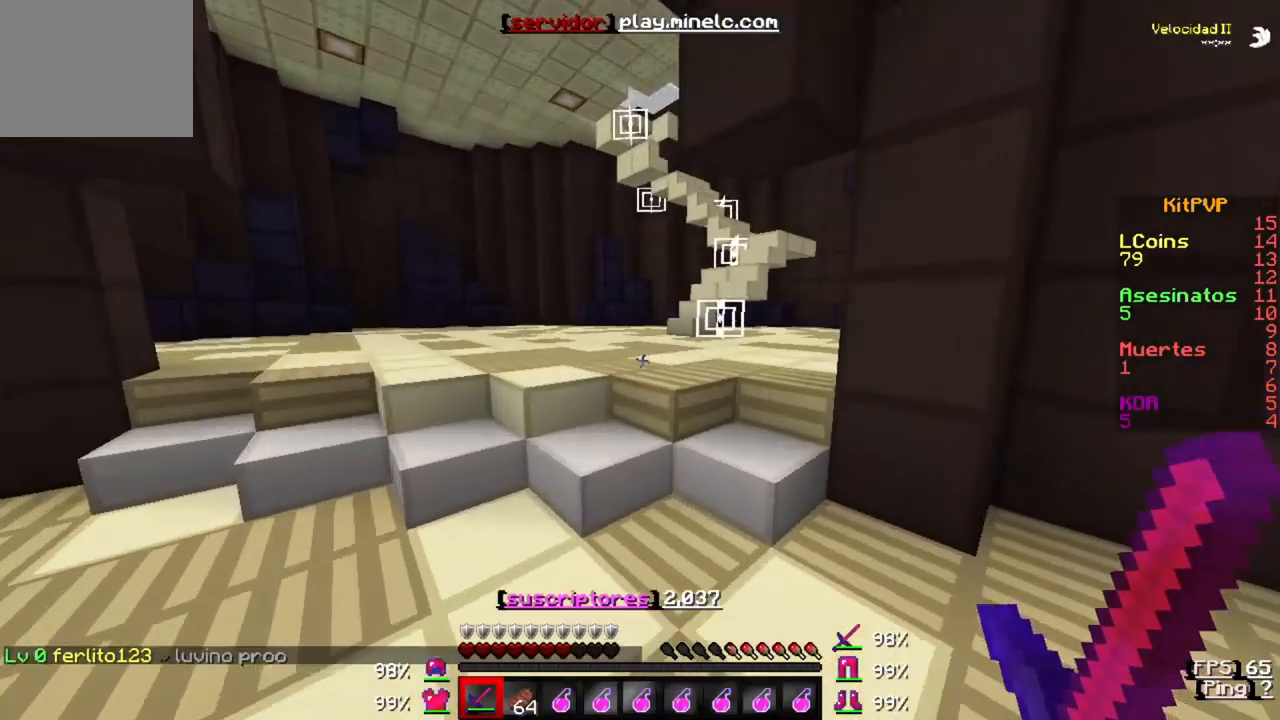
{"keys": ["a", "w"], "events": []}
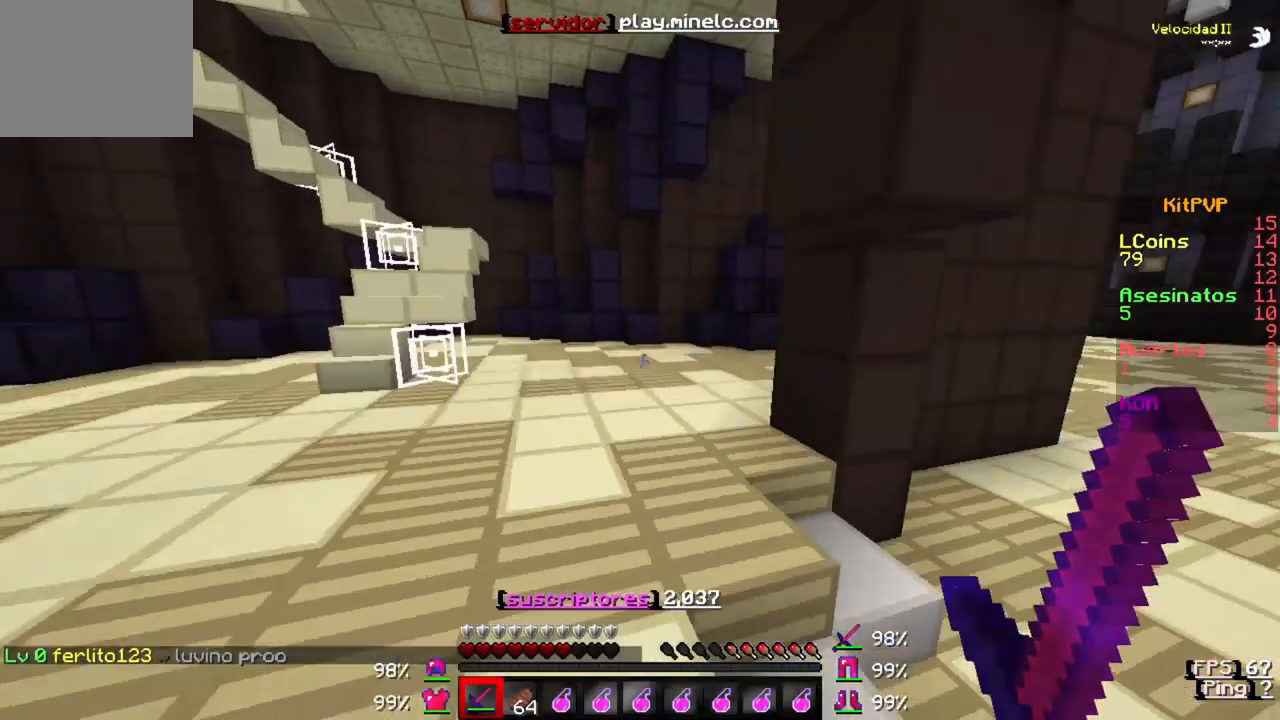
{"keys": ["a", "w"], "events": []}
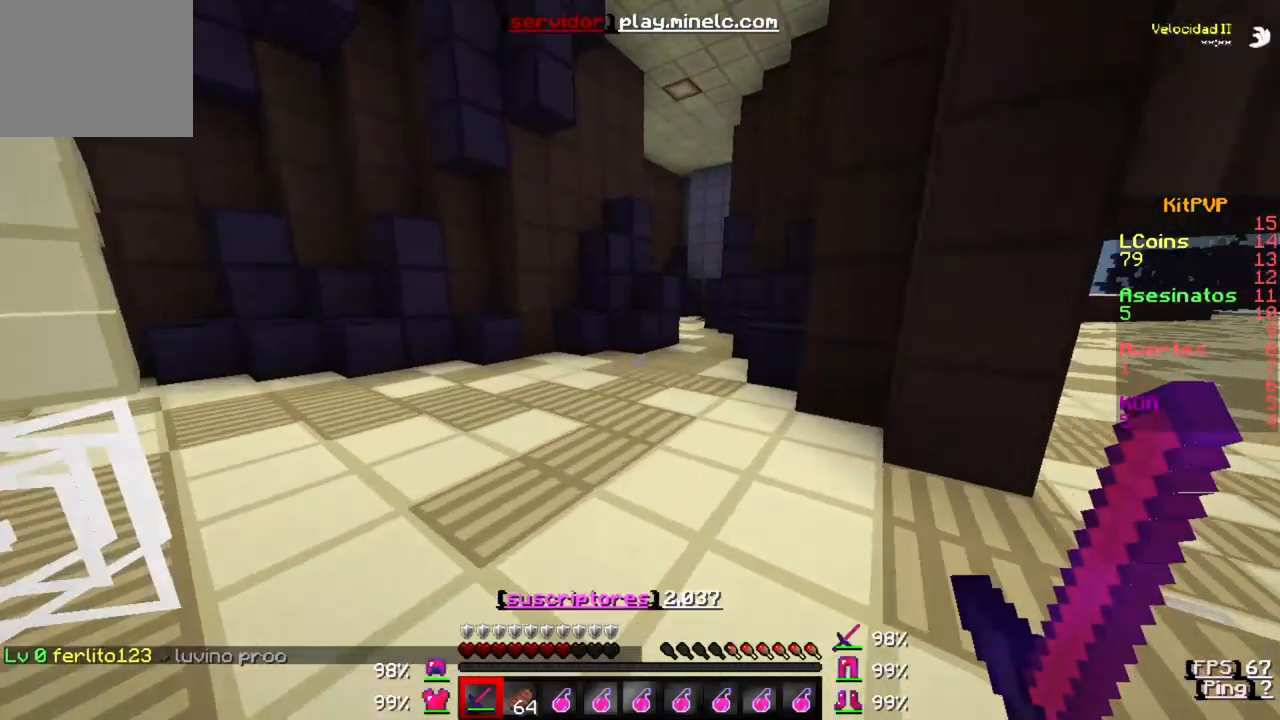
{"keys": ["w"], "events": [[50, "a", "up"]]}
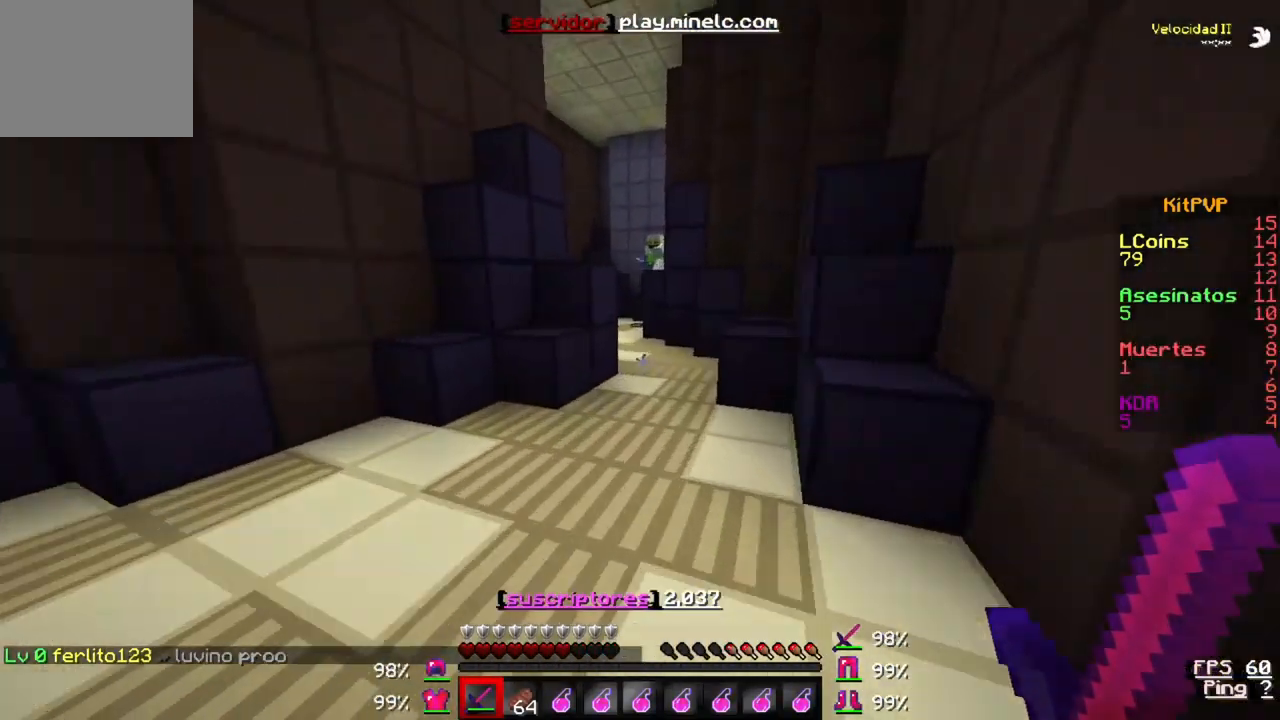
{"keys": ["w"], "events": []}
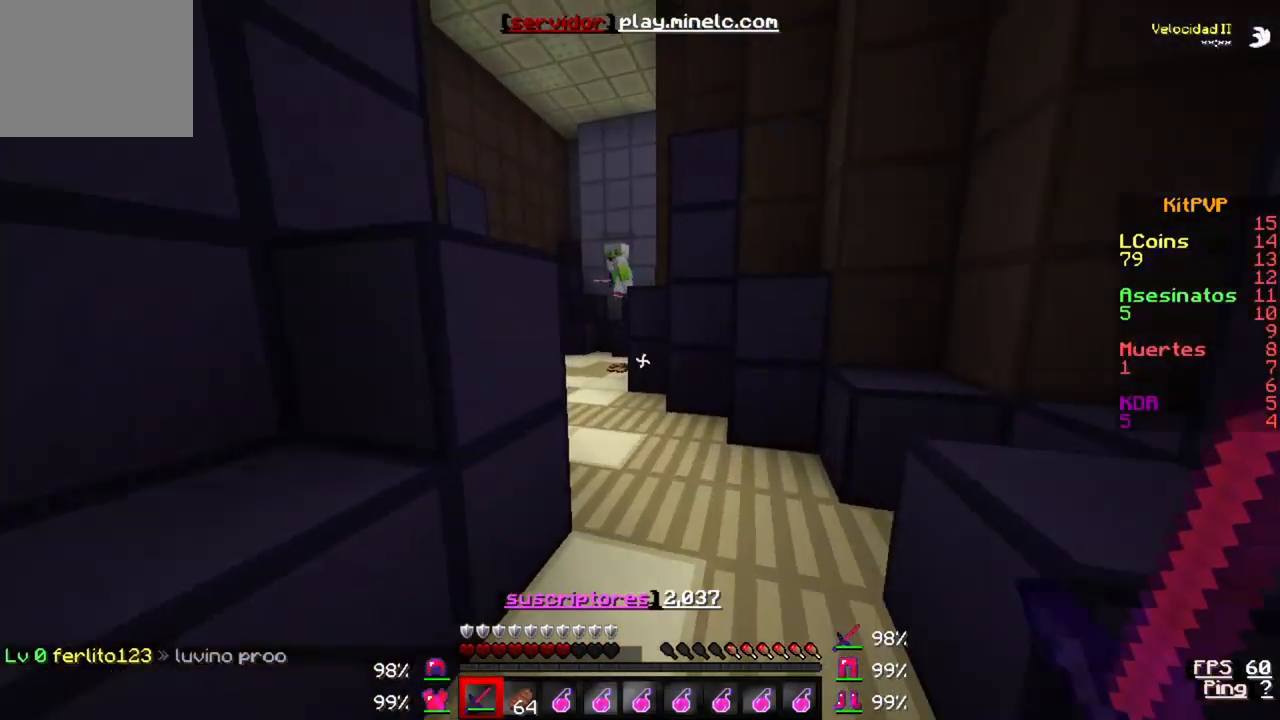
{"keys": ["a", "w"], "events": [[450, "a", "down"]]}
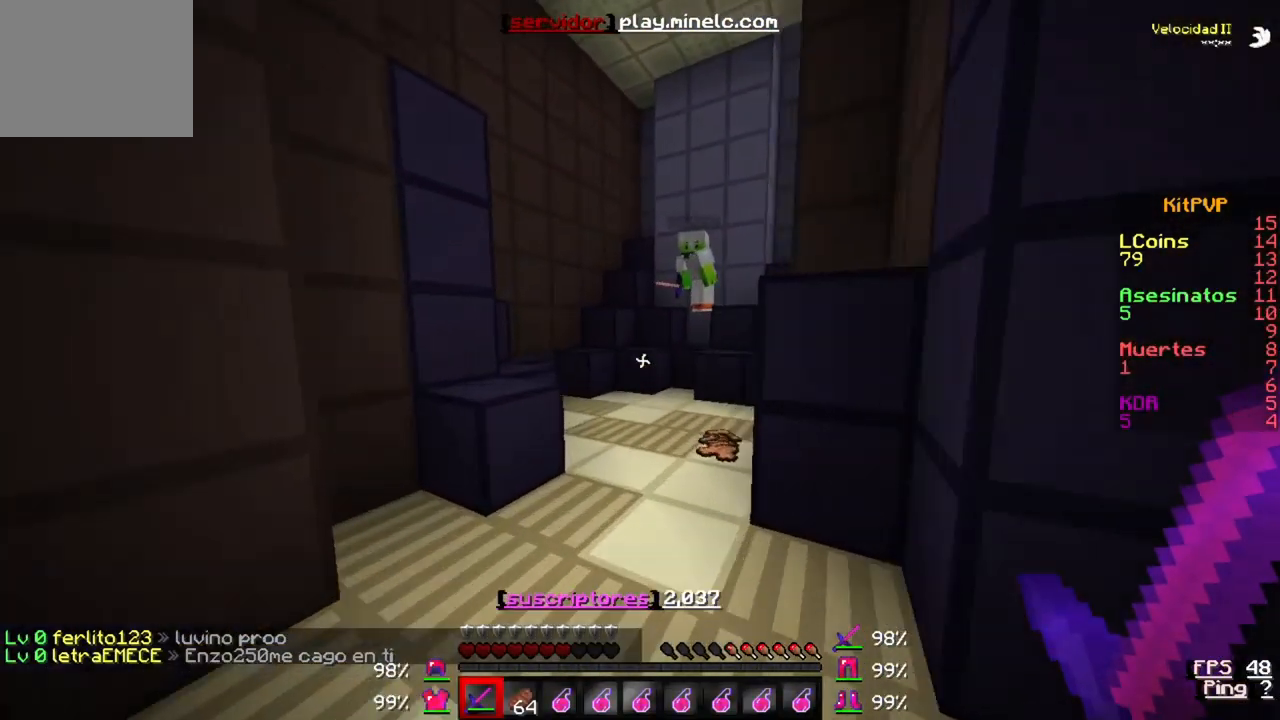
{"keys": ["w"], "events": [[183, "a", "up"]]}
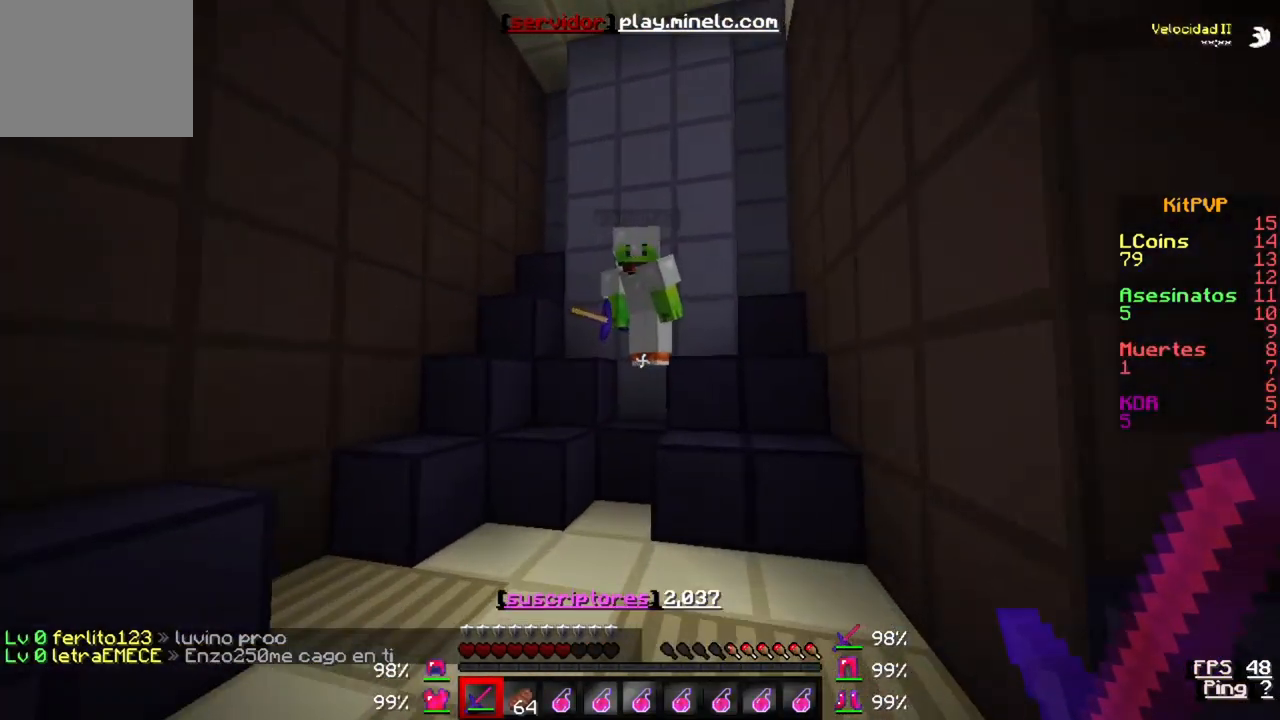
{"keys": ["s"], "events": [[250, "w", "up"], [317, "s", "down"]]}
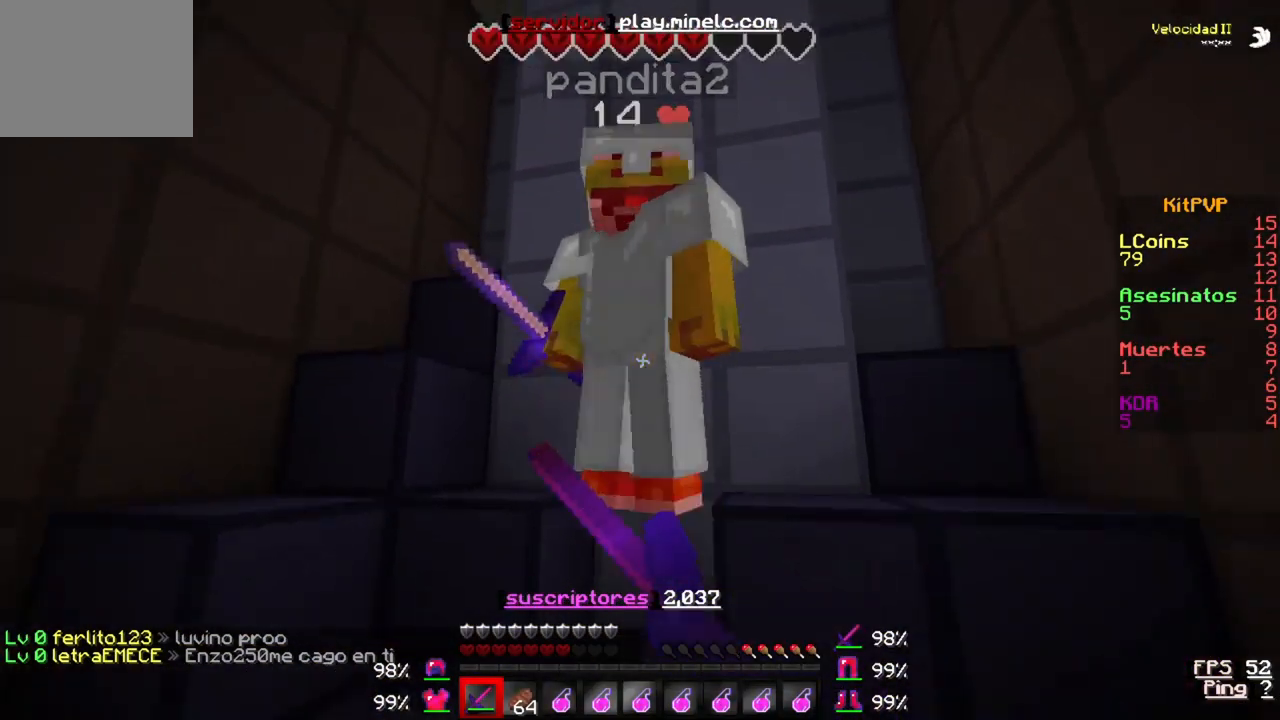
{"keys": [], "events": [[250, "s", "up"]]}
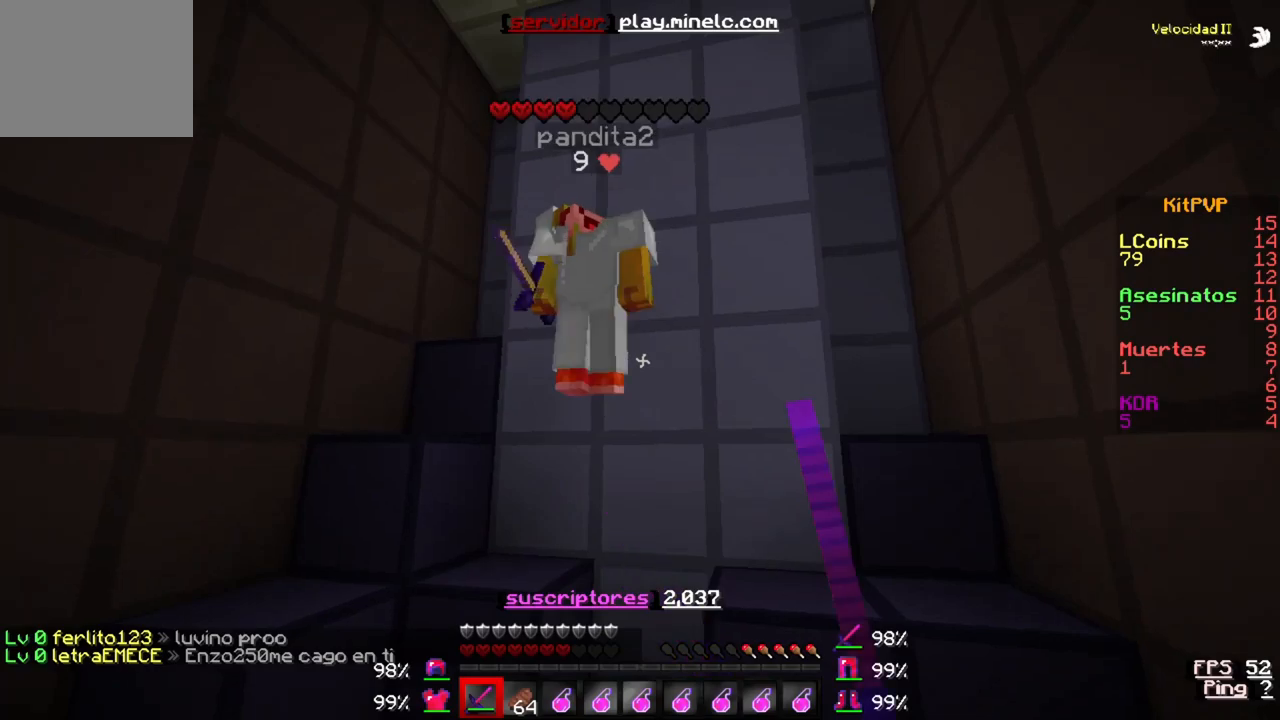
{"keys": ["w"], "events": [[183, "w", "down"]]}
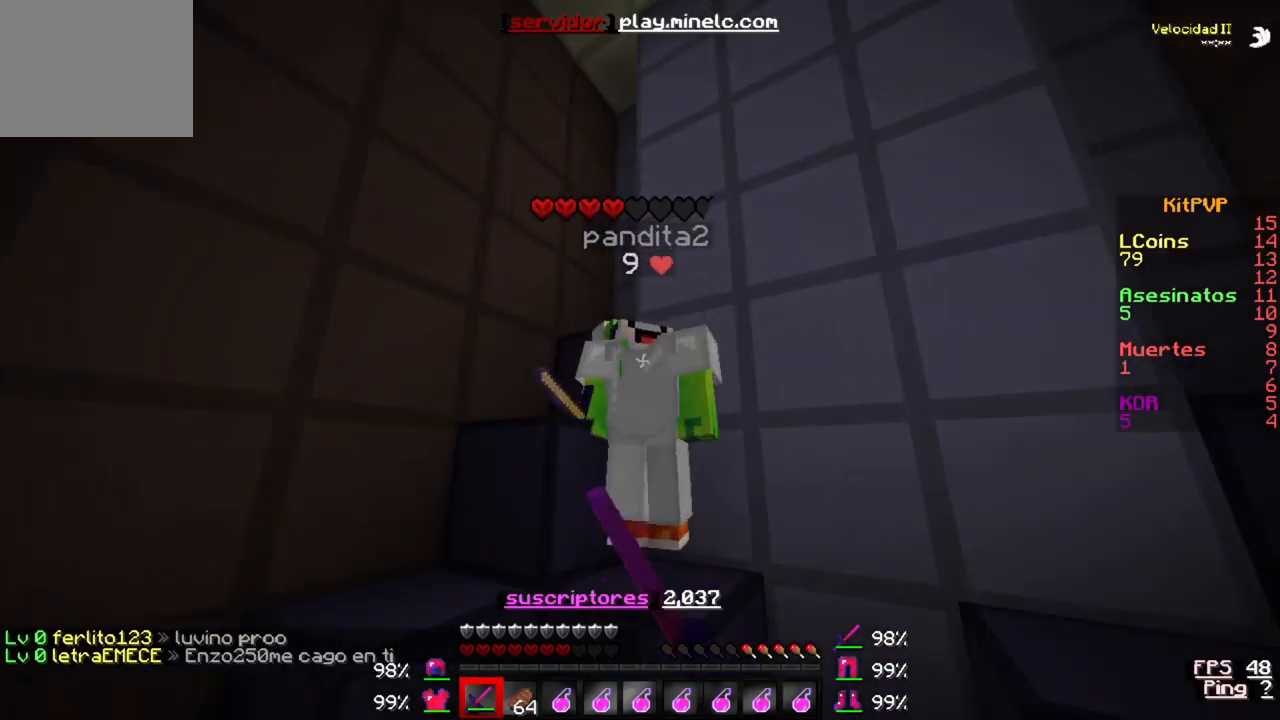
{"keys": [], "events": [[17, "w", "up"]]}
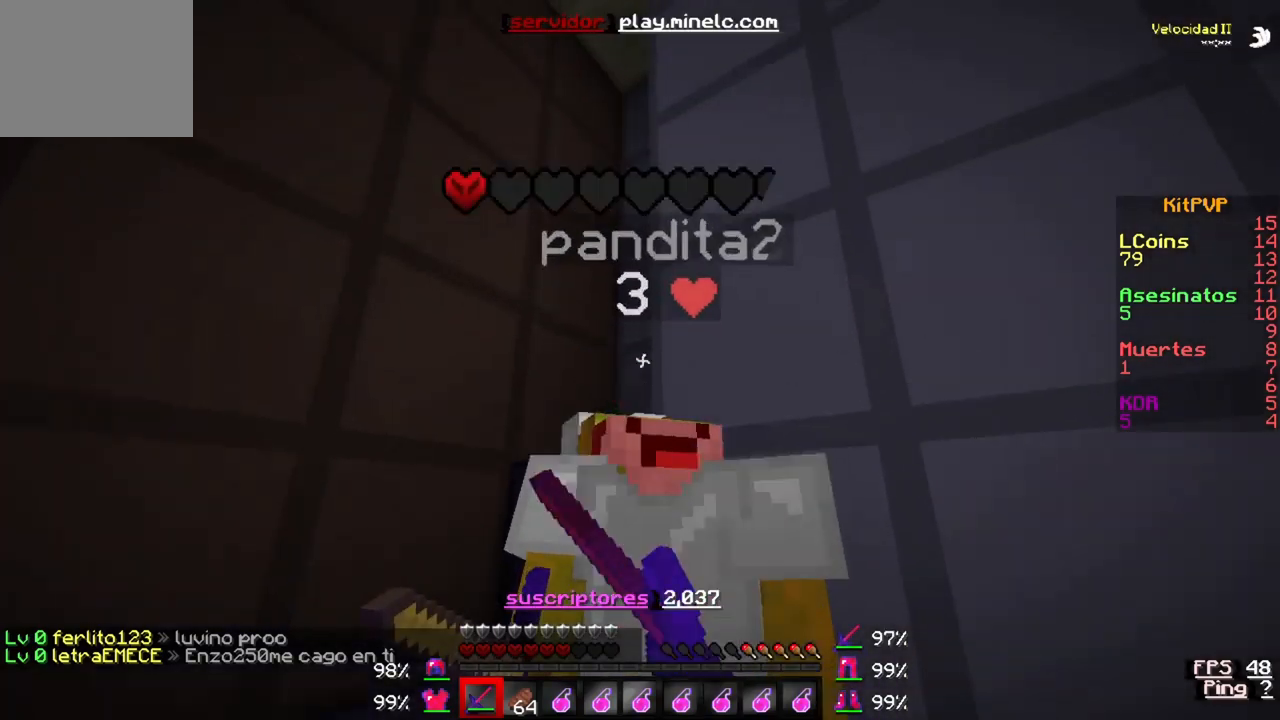
{"keys": [], "events": []}
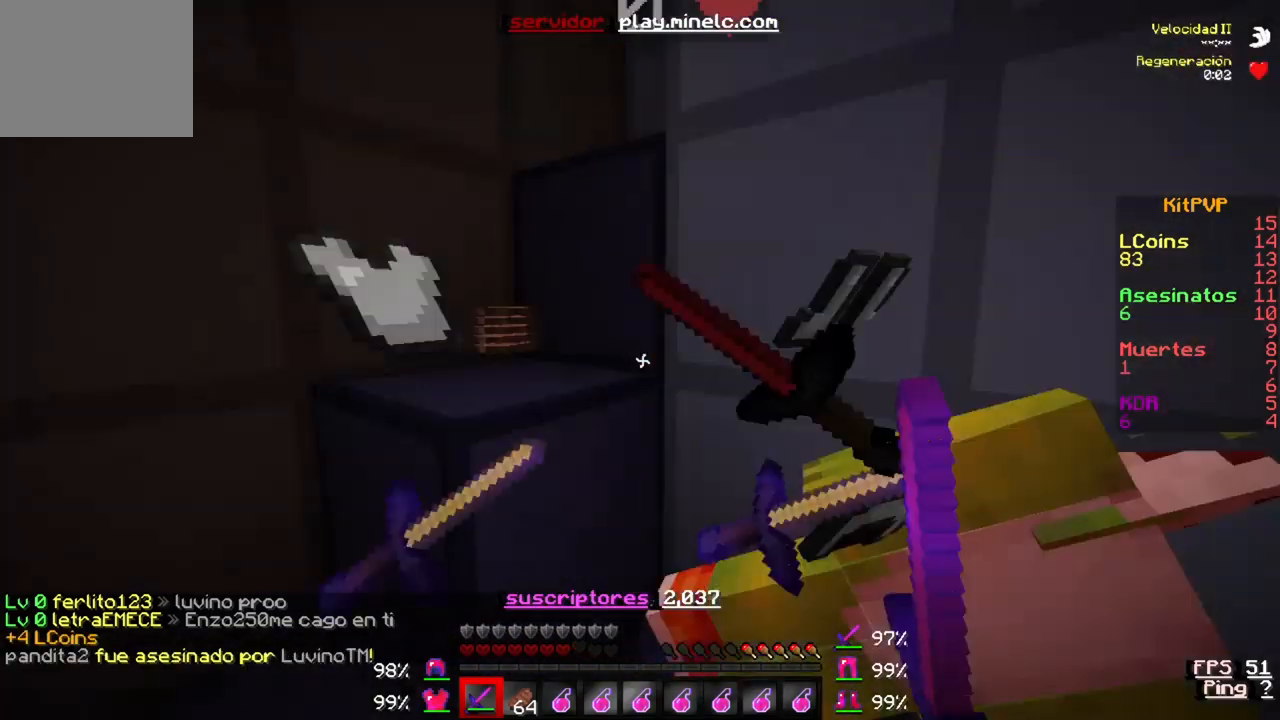
{"keys": ["w"], "events": [[283, "w", "down"]]}
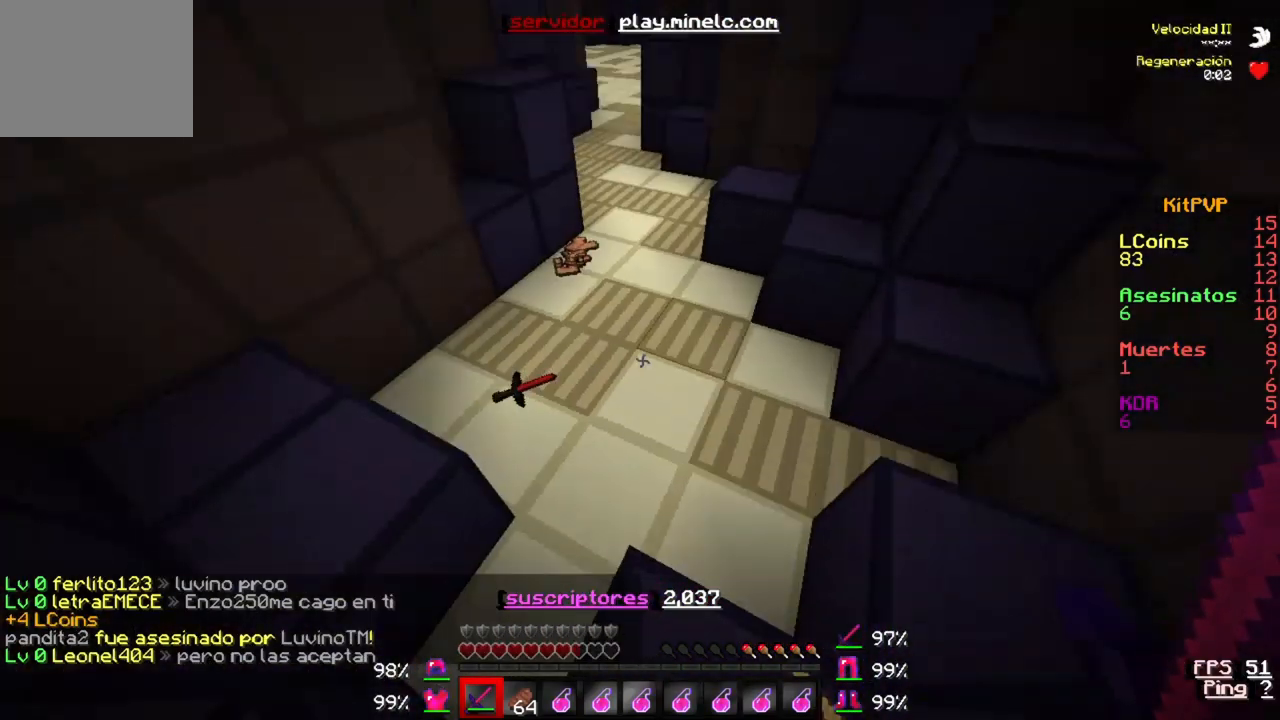
{"keys": ["w"], "events": []}
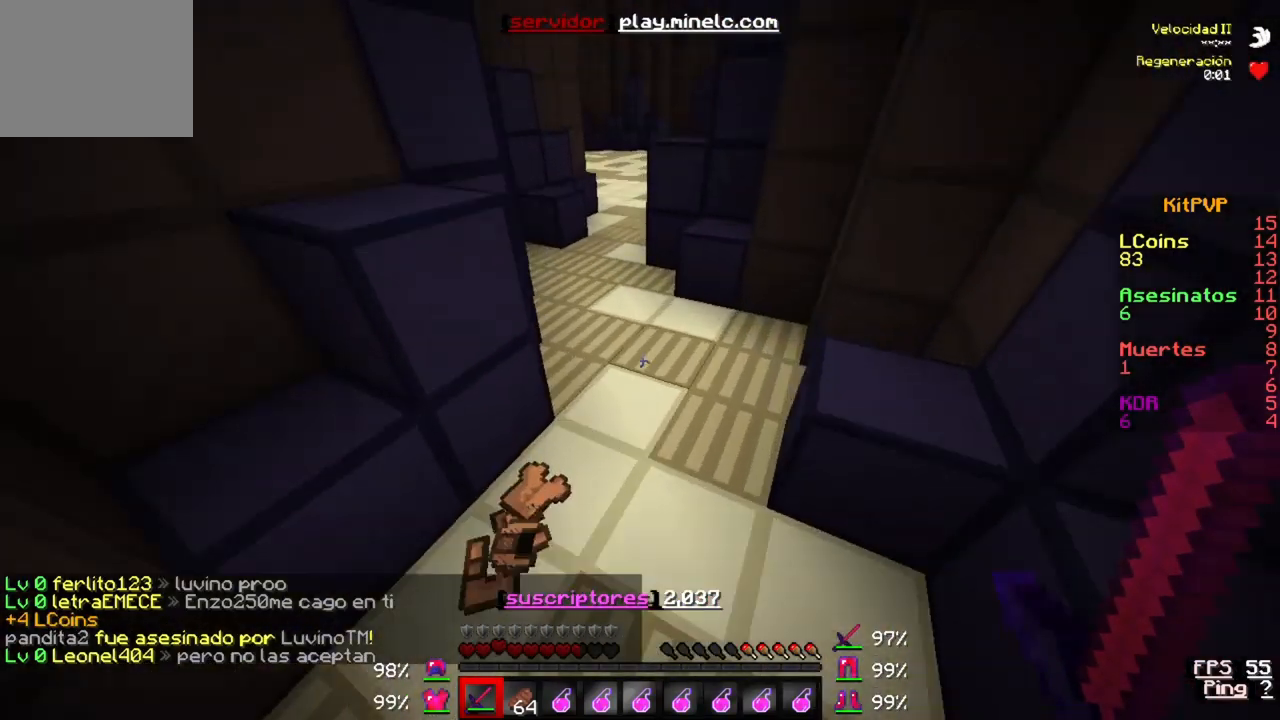
{"keys": ["w"], "events": []}
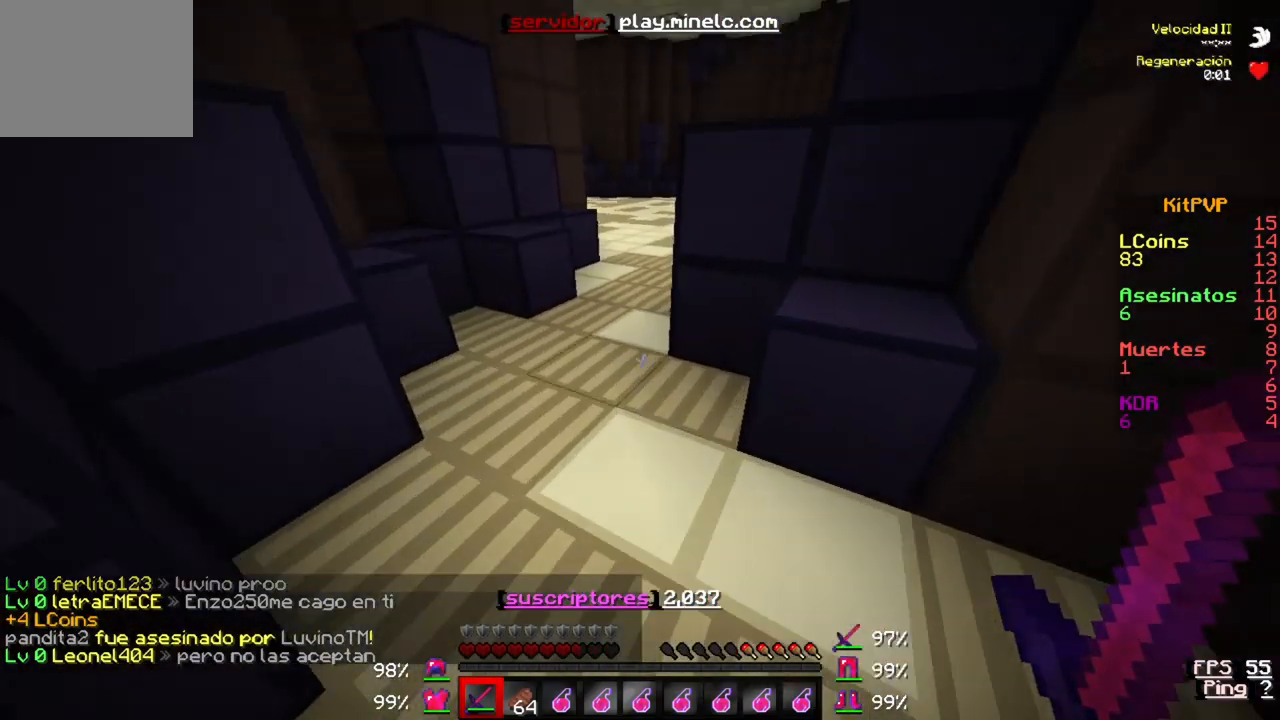
{"keys": ["w"], "events": []}